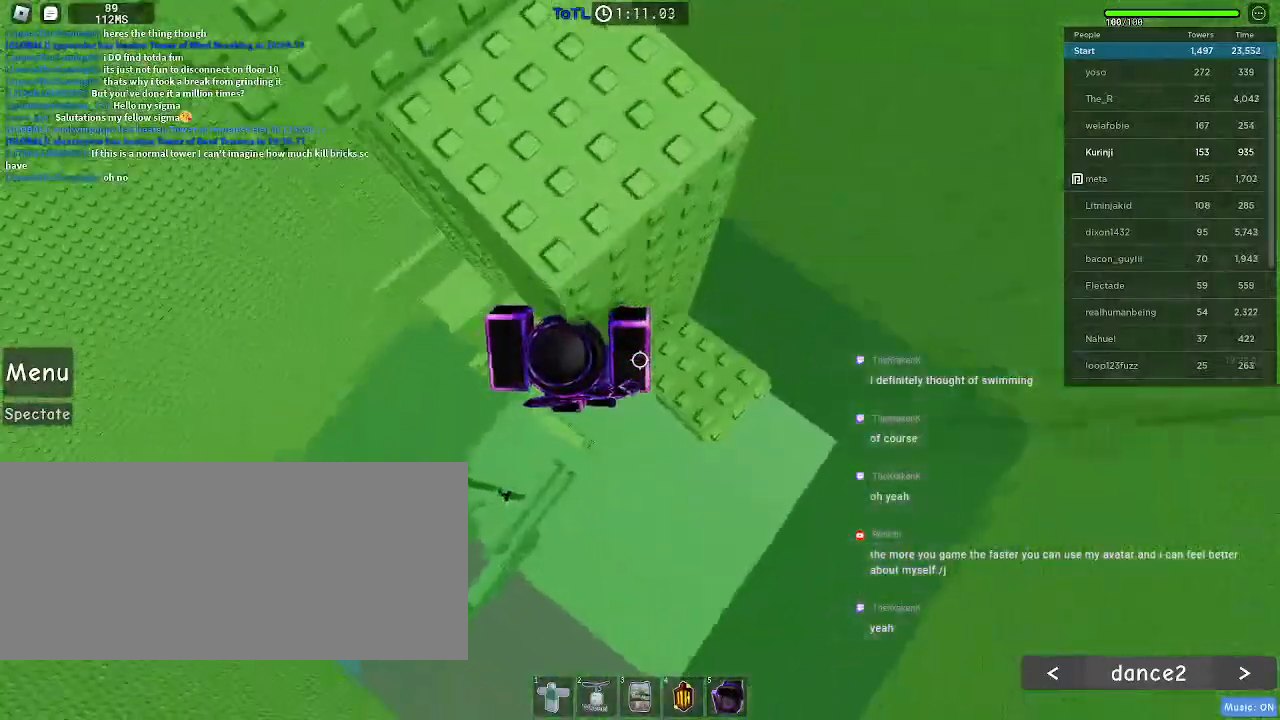
Gameplay with keyboard and mouse; each line is a JSON object with the keys and mouse buttons held at the frame after it. "events" lists presses ("down") and releases ("up") of "a", "ctrl", "d", "e", "f", "r", "s", "shift", "space", "tab", "w", "mouse_left", "mouse_wheel", "mouse_right", "mouse_mb4" and "mouse_mb5" between this image and that frame as [ms after this image, input, new state], when the widget could be followed in between. "mouse_left", "mouse_wheel", "mouse_right", "mouse_mb4", "mouse_mb5" = the "left", "wheel", "right", "mb4", "mb5" buttons of the "mouse" list. No other keys are recorded. "wheel" means that the mouse wheel is clicked or scrolled. Mouse movement is not recorded. Not read: q.
{"keys": [], "mouse": ["left"], "events": [[200, "d", "up"], [267, "s", "down"], [467, "mouse_left", "down"], [467, "s", "up"]]}
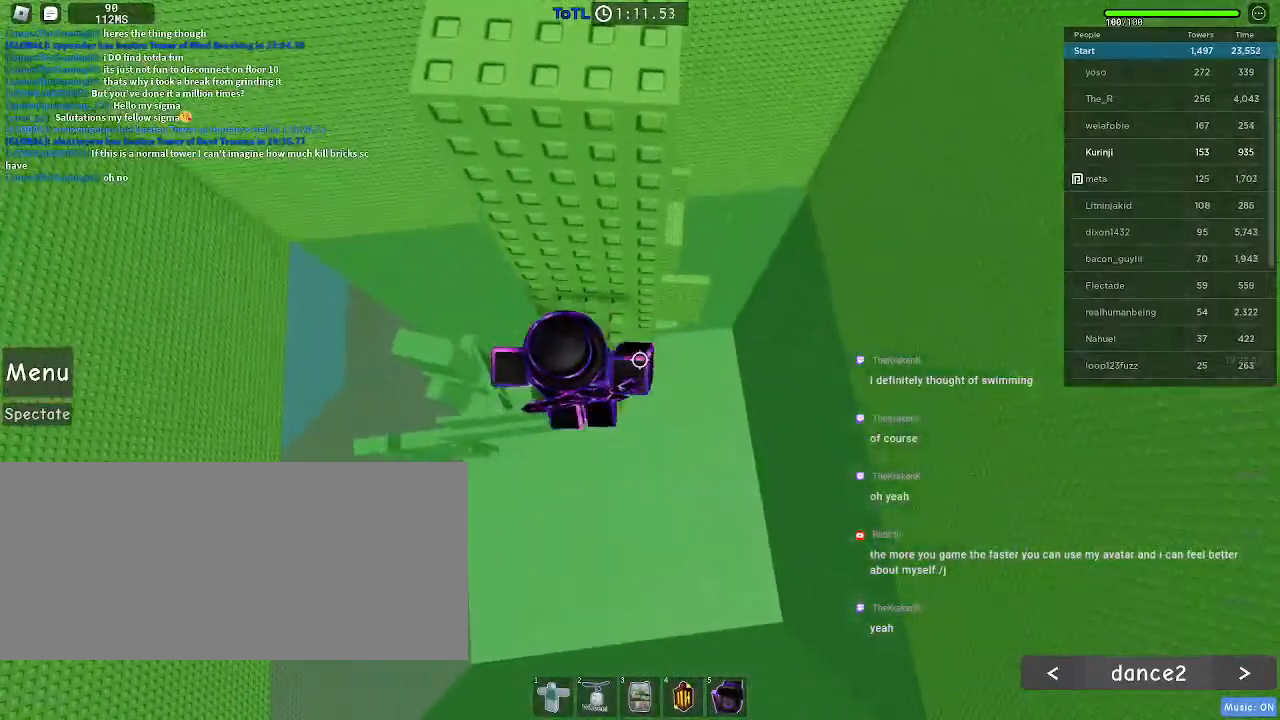
{"keys": ["d", "w"], "mouse": [], "events": [[33, "mouse_left", "up"], [67, "space", "down"], [83, "w", "down"], [183, "space", "up"], [433, "d", "down"]]}
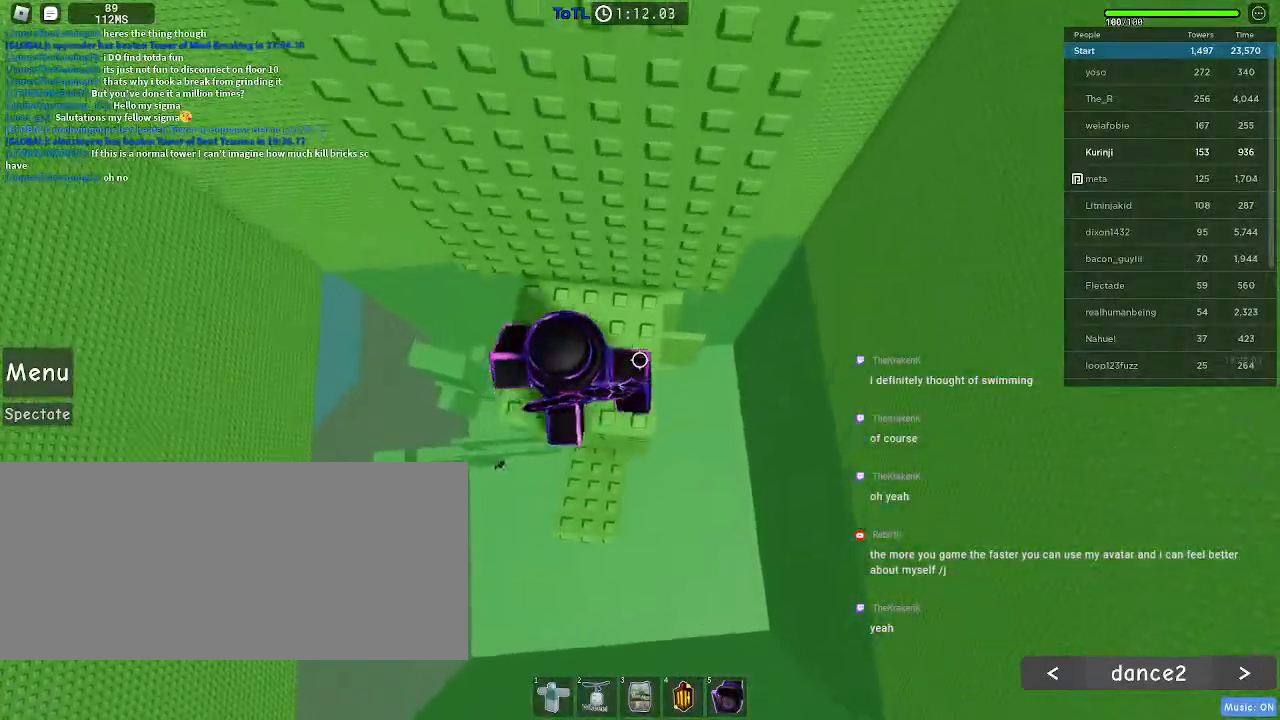
{"keys": ["d"], "mouse": [], "events": [[133, "d", "up"], [233, "w", "up"], [450, "d", "down"]]}
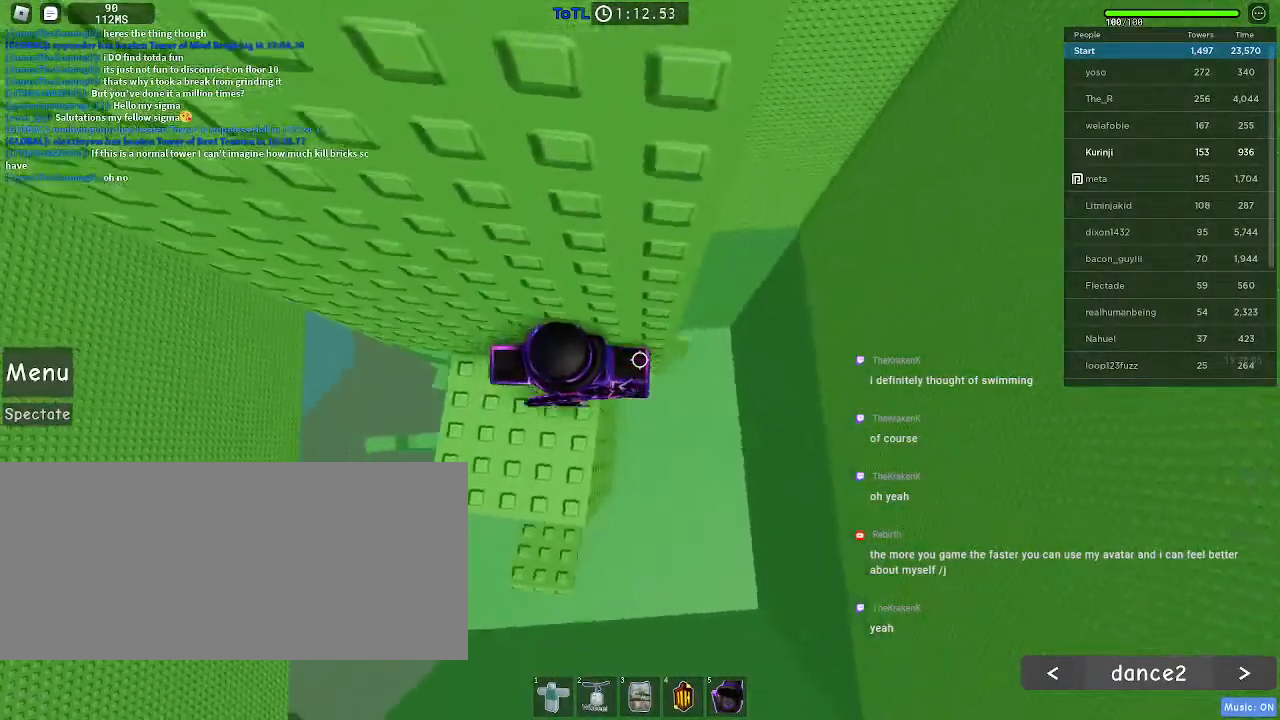
{"keys": ["d", "space"], "mouse": [], "events": [[117, "space", "down"]]}
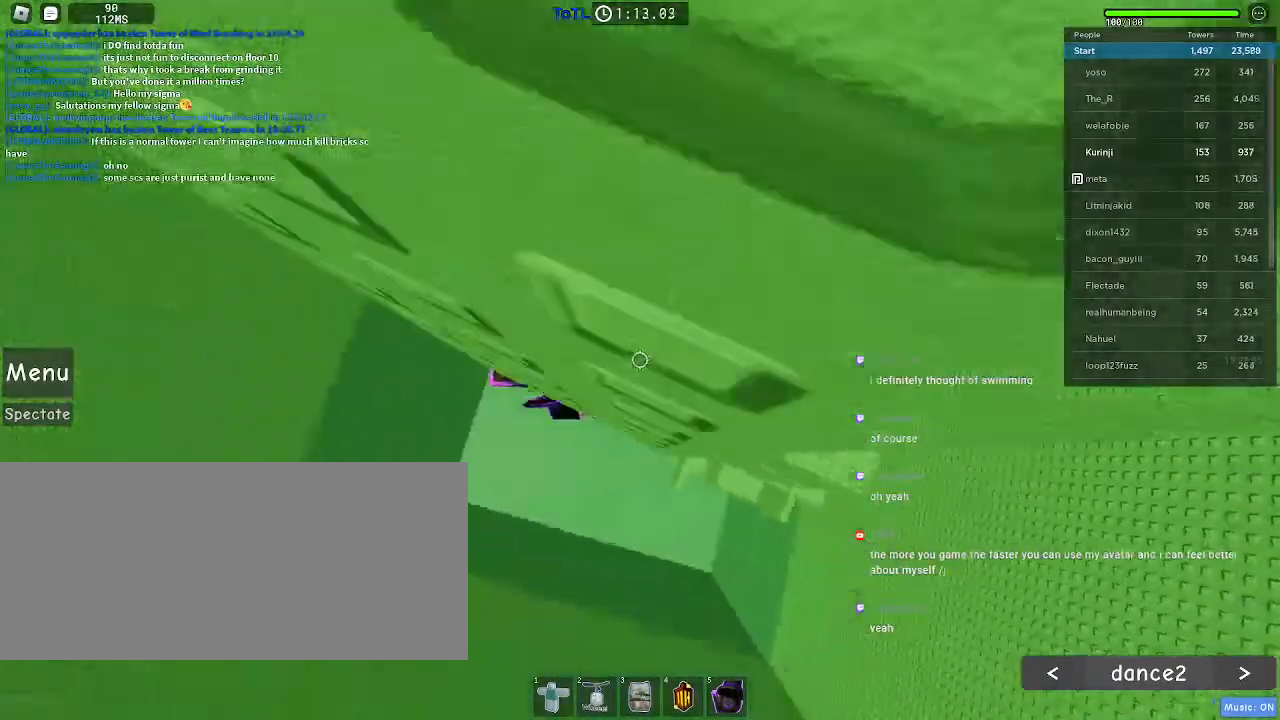
{"keys": [], "mouse": [], "events": [[383, "space", "up"], [400, "d", "up"]]}
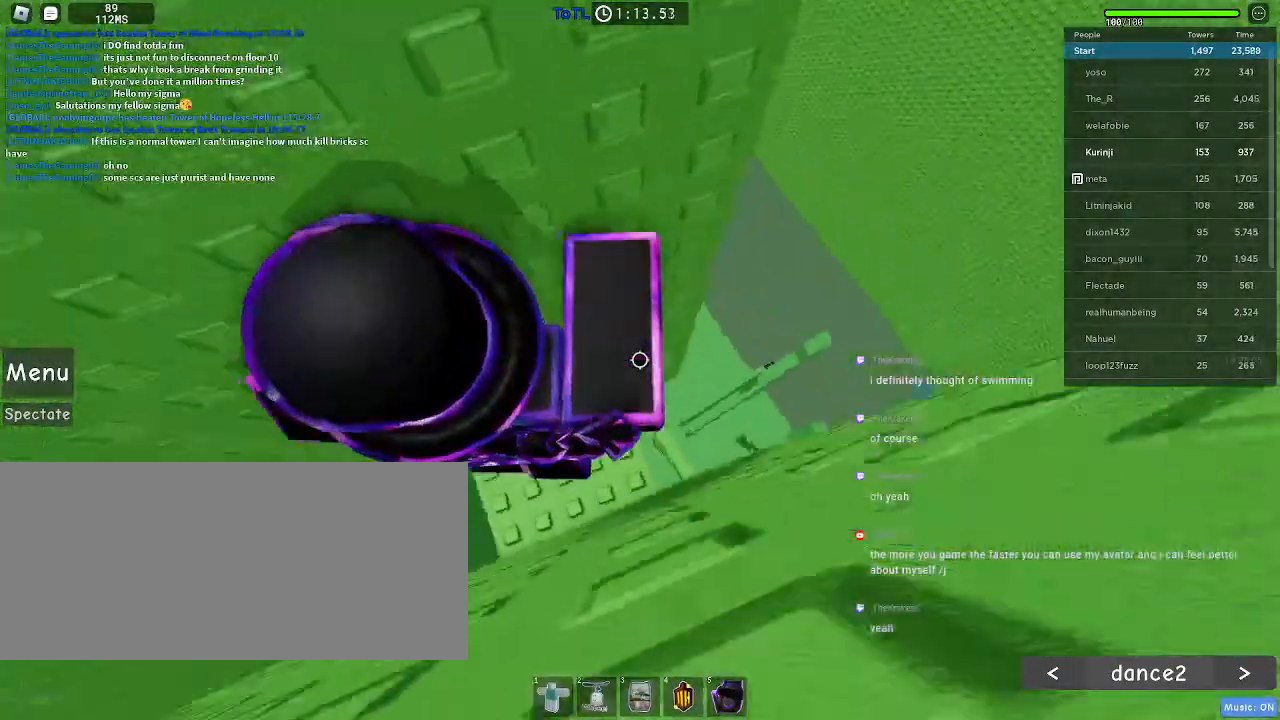
{"keys": ["d", "w"], "mouse": [], "events": [[383, "d", "down"], [483, "w", "down"]]}
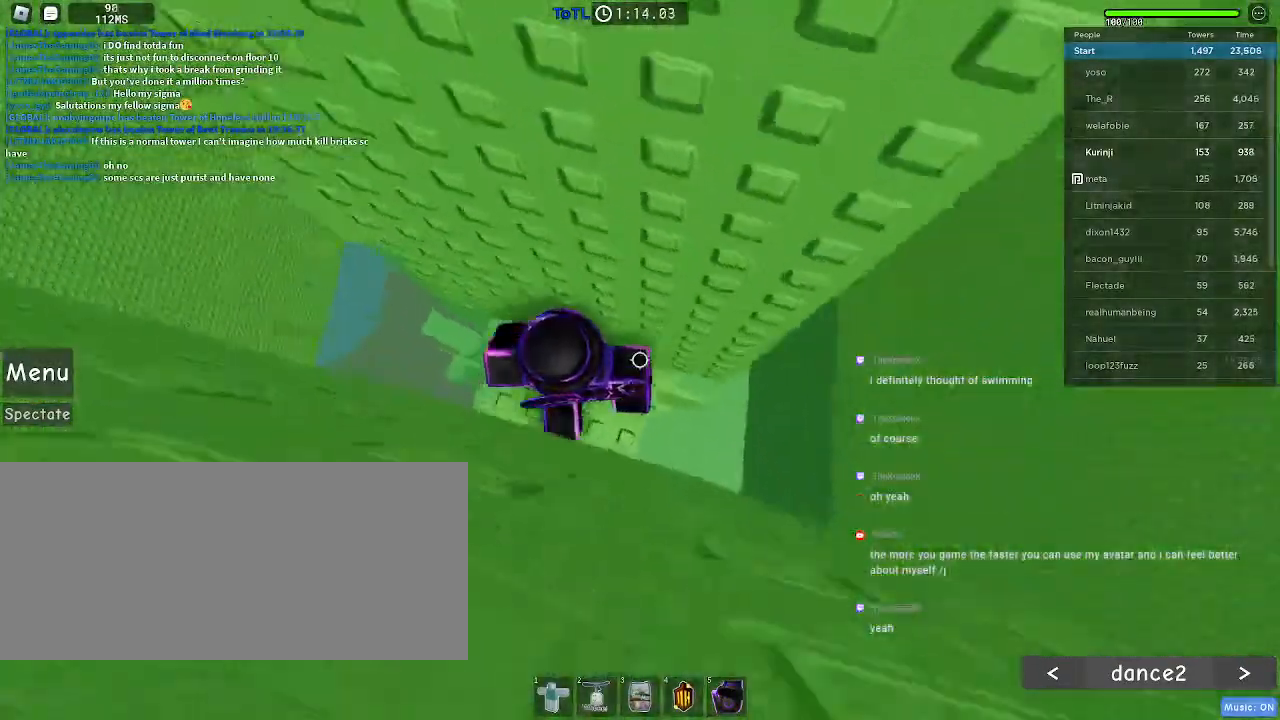
{"keys": [], "mouse": [], "events": [[133, "w", "up"], [150, "d", "up"], [283, "w", "down"], [417, "w", "up"]]}
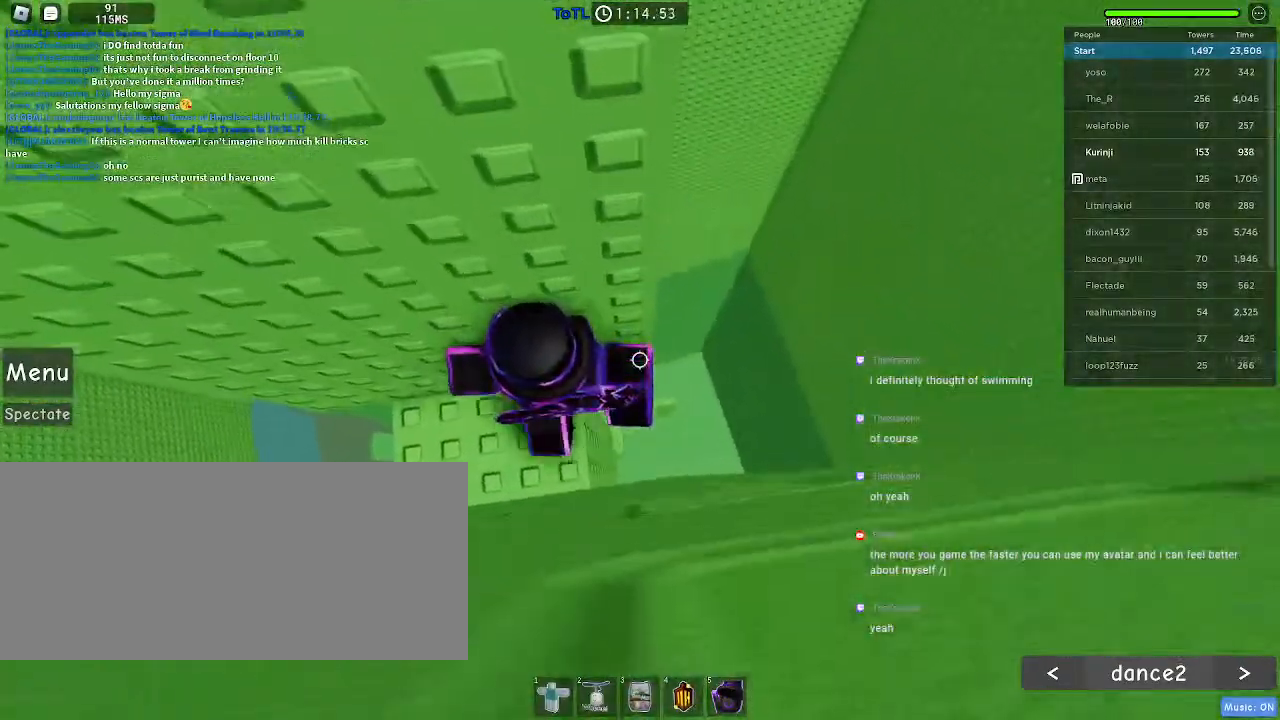
{"keys": ["d", "space"], "mouse": [], "events": [[367, "d", "down"], [500, "space", "down"]]}
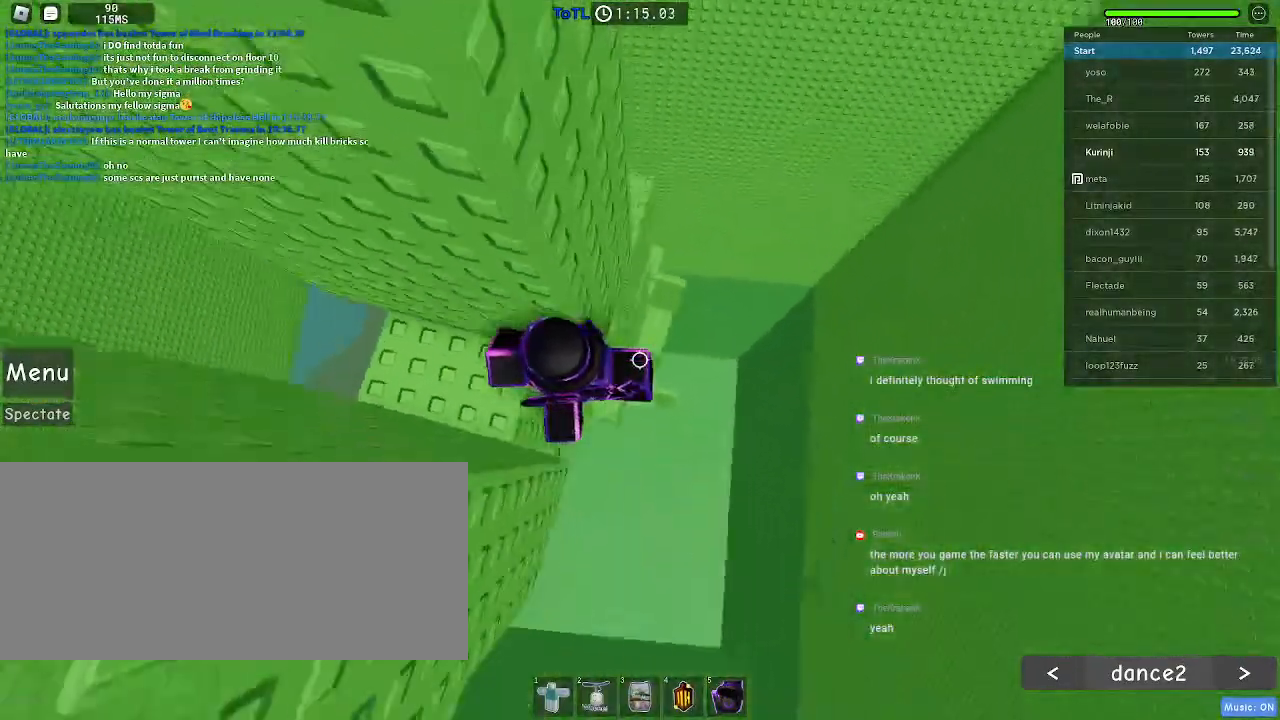
{"keys": ["d", "space"], "mouse": [], "events": []}
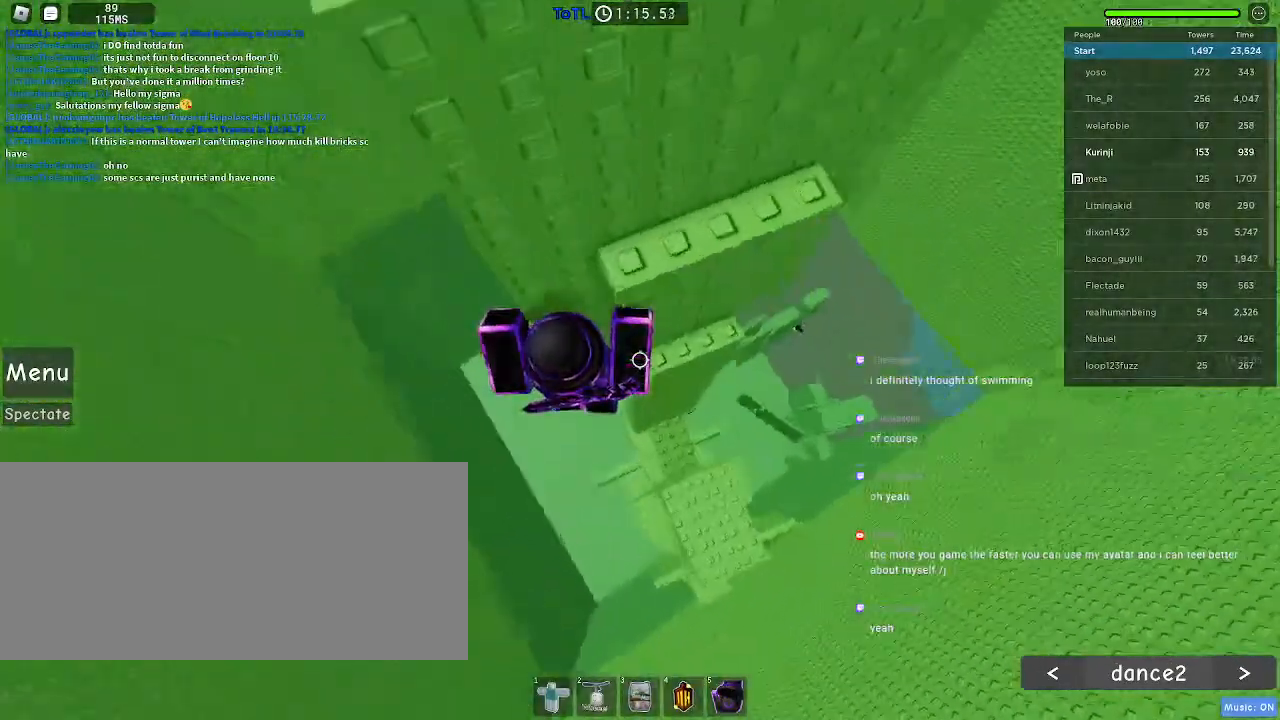
{"keys": [], "mouse": [], "events": [[67, "mouse_left", "down"], [133, "mouse_left", "up"], [183, "space", "up"], [283, "w", "down"], [367, "d", "up"], [450, "w", "up"]]}
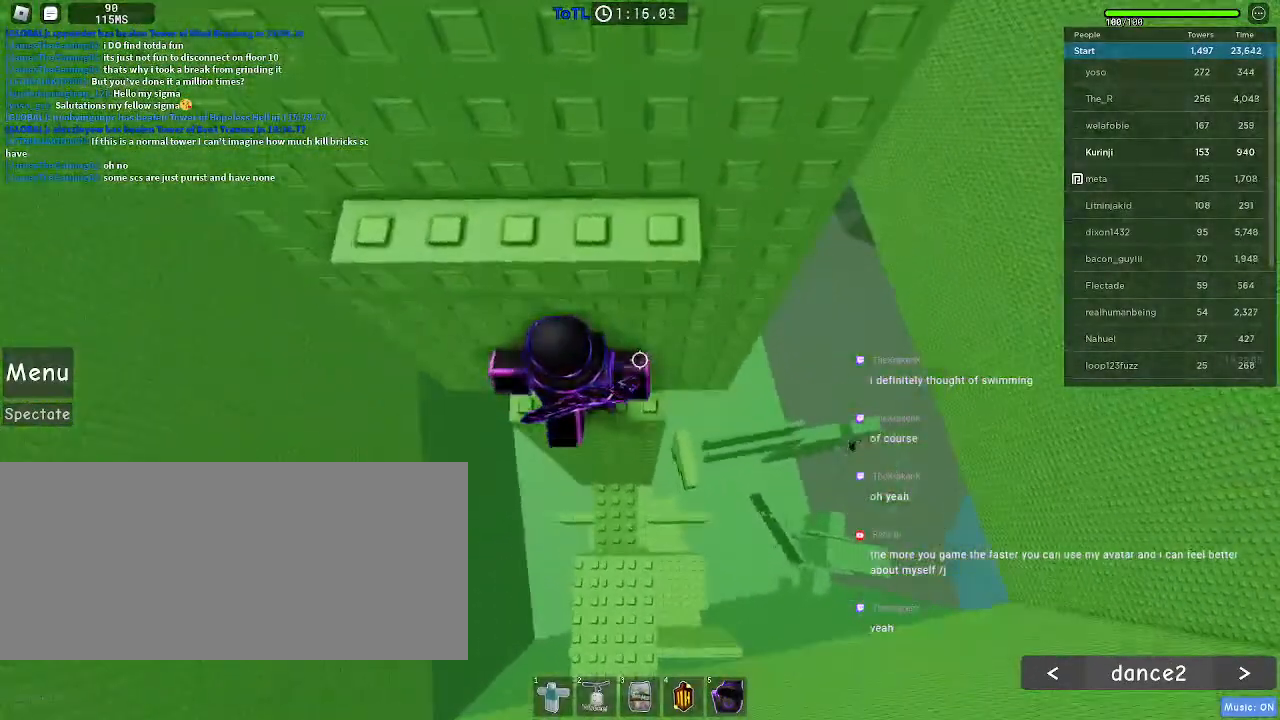
{"keys": ["w"], "mouse": [], "events": [[67, "s", "down"], [133, "space", "down"], [167, "s", "up"], [250, "w", "down"], [267, "space", "up"]]}
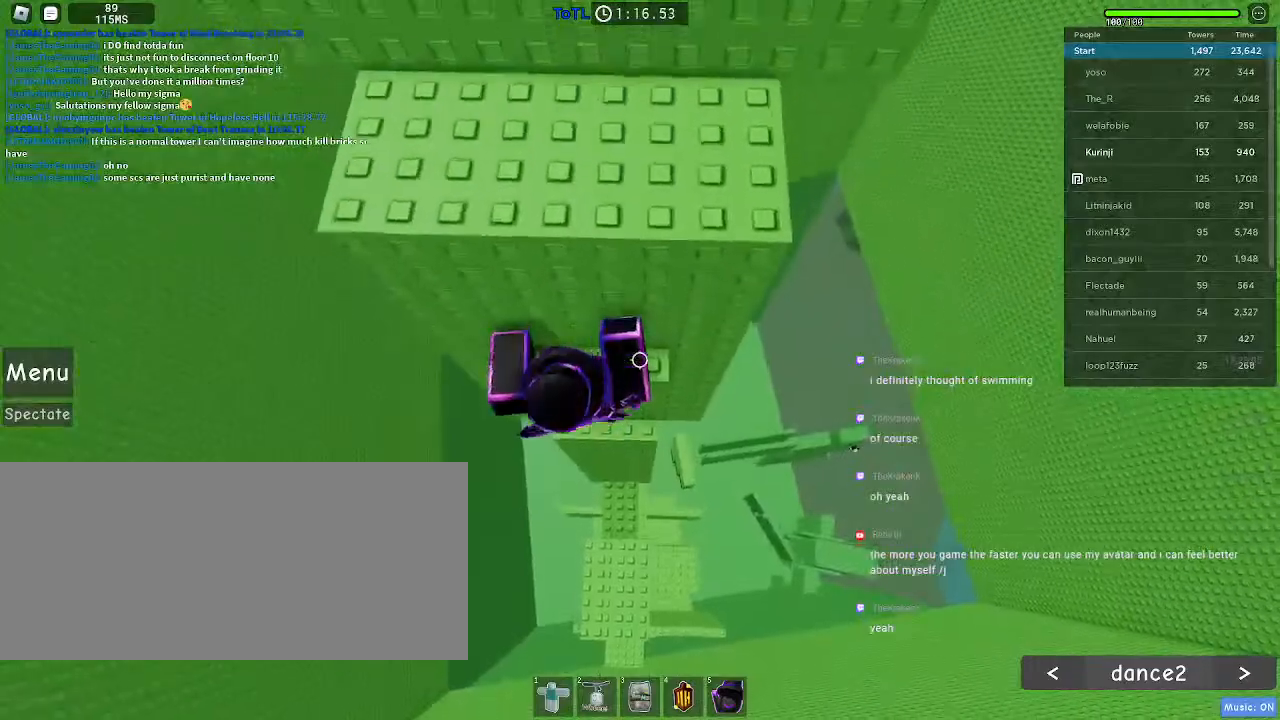
{"keys": ["d", "w"], "mouse": [], "events": [[17, "w", "up"], [83, "space", "down"], [183, "w", "down"], [217, "space", "up"], [383, "d", "down"]]}
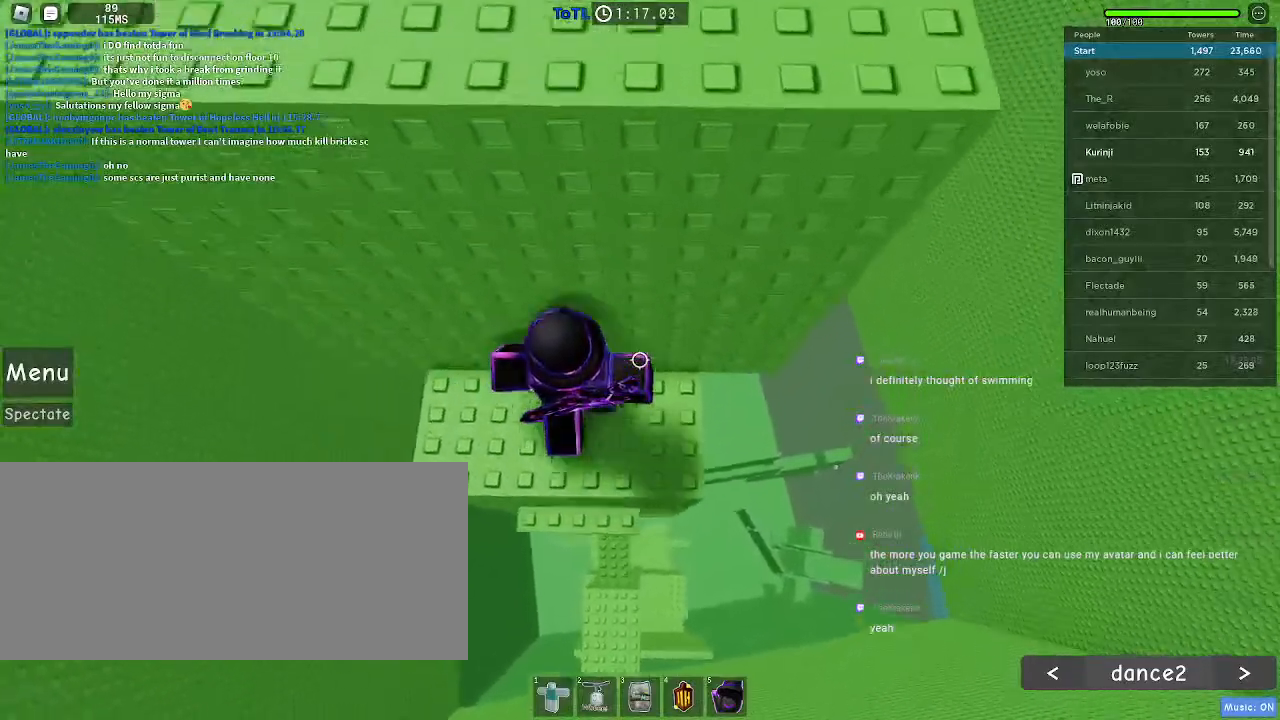
{"keys": [], "mouse": [], "events": [[50, "w", "up"], [117, "w", "down"], [267, "w", "up"], [283, "d", "up"], [417, "w", "down"], [500, "w", "up"]]}
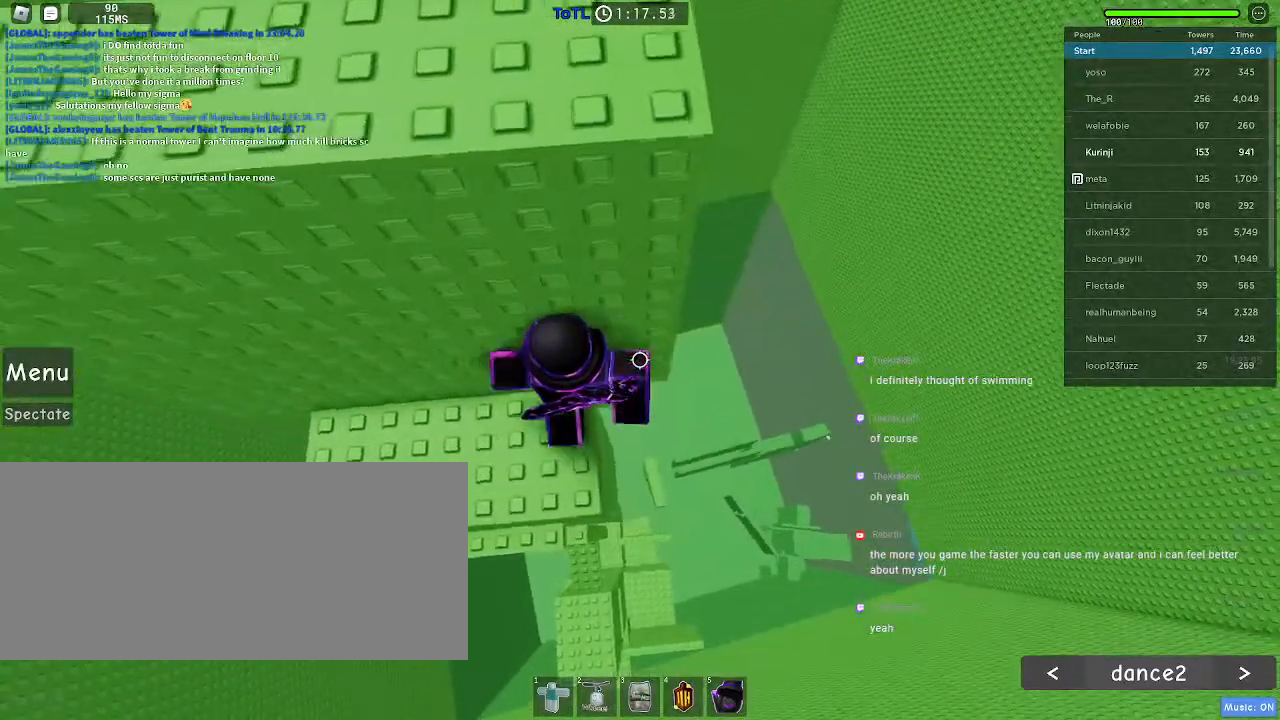
{"keys": ["d", "space"], "mouse": [], "events": [[300, "d", "down"], [417, "space", "down"]]}
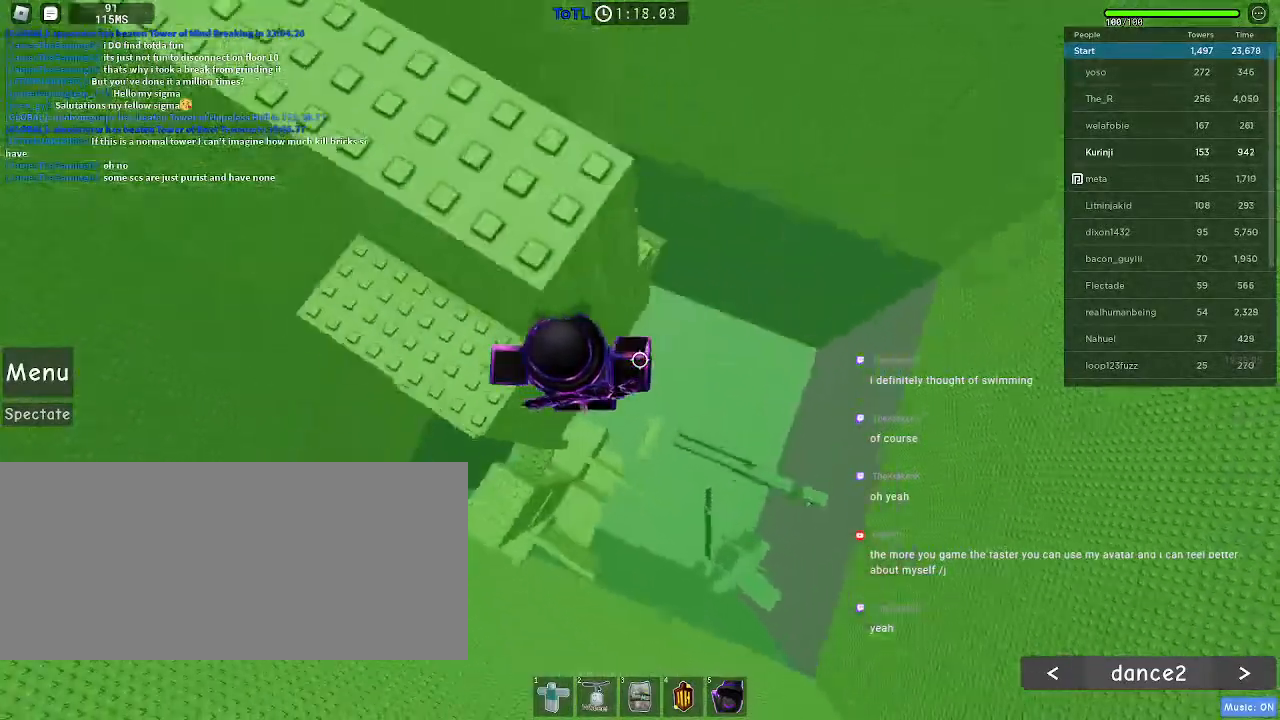
{"keys": ["d", "space"], "mouse": [], "events": []}
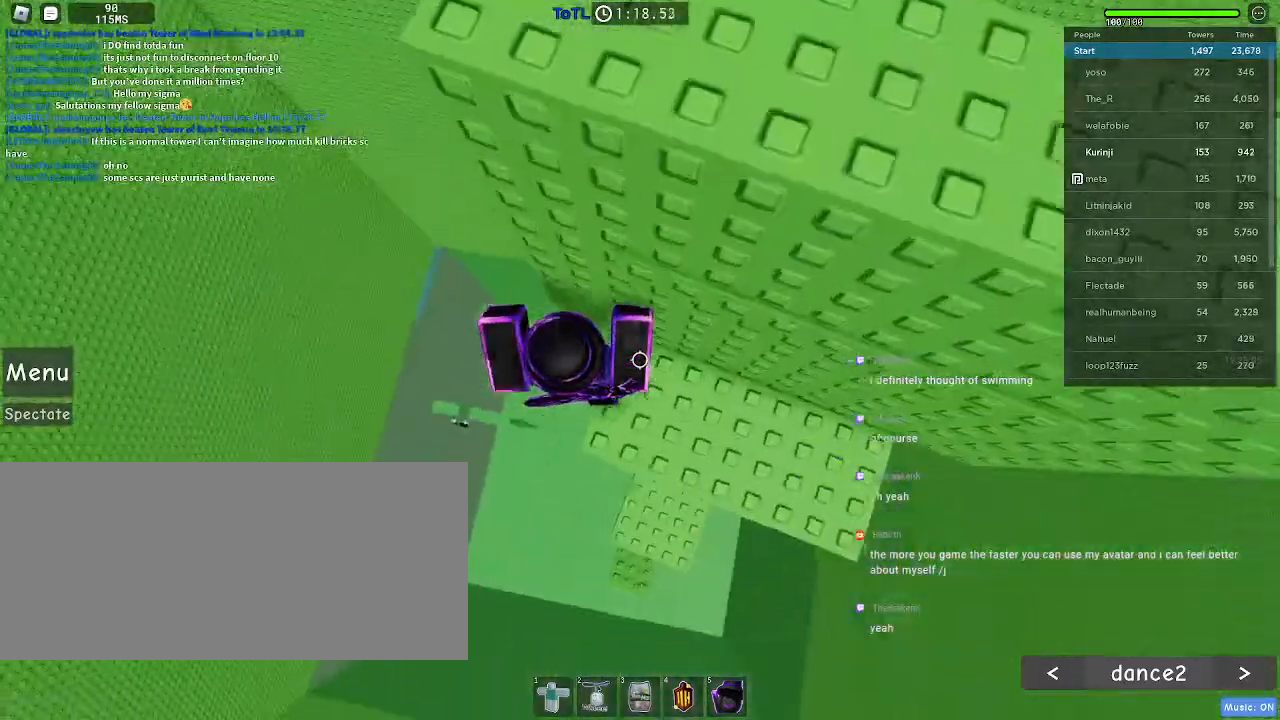
{"keys": [], "mouse": [], "events": [[200, "space", "up"], [267, "d", "up"], [283, "w", "down"], [500, "w", "up"]]}
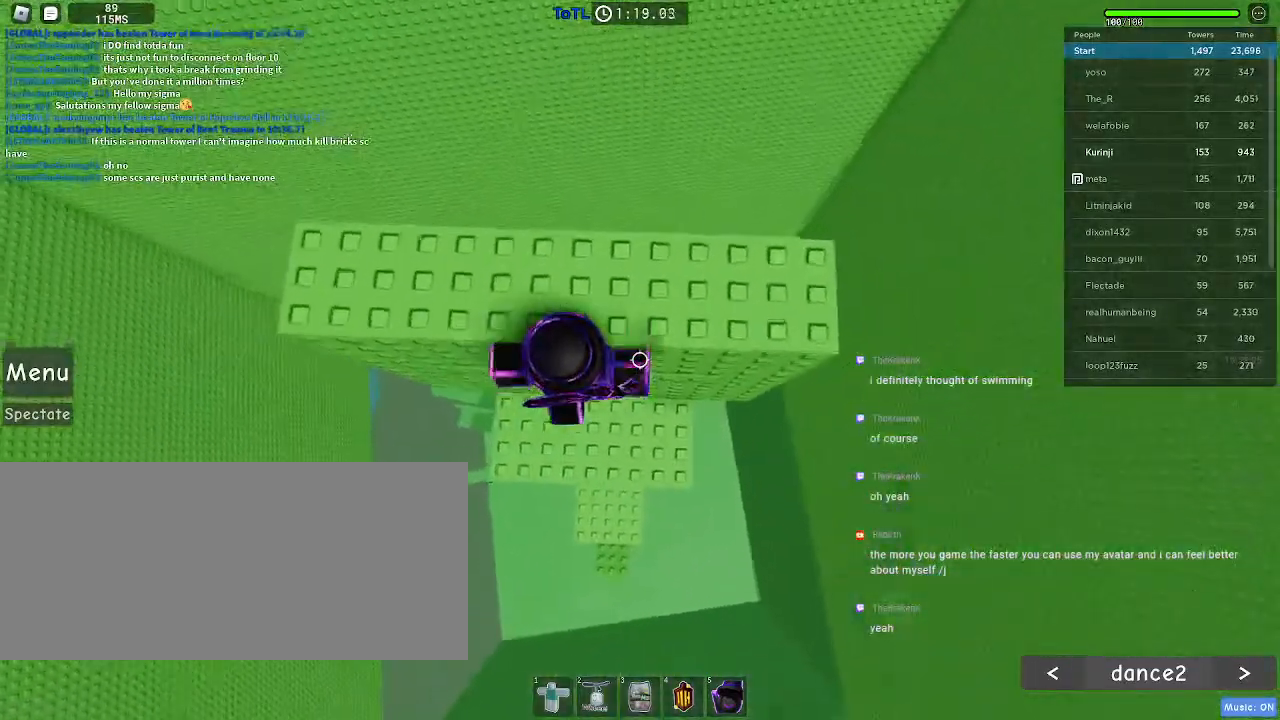
{"keys": ["a", "w"], "mouse": [], "events": [[83, "space", "down"], [200, "space", "up"], [250, "w", "down"], [333, "w", "up"], [500, "a", "down"], [500, "w", "down"]]}
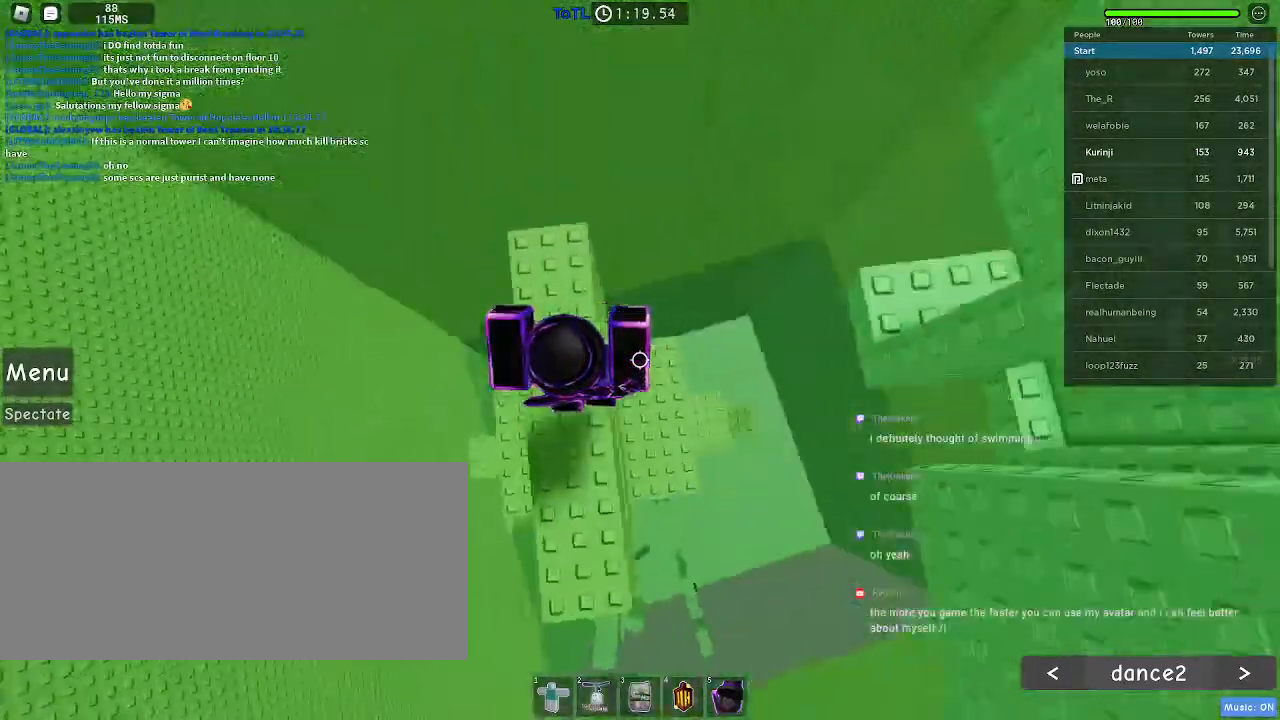
{"keys": ["space", "w"], "mouse": [], "events": [[117, "a", "up"], [117, "w", "up"], [300, "w", "down"], [417, "space", "down"]]}
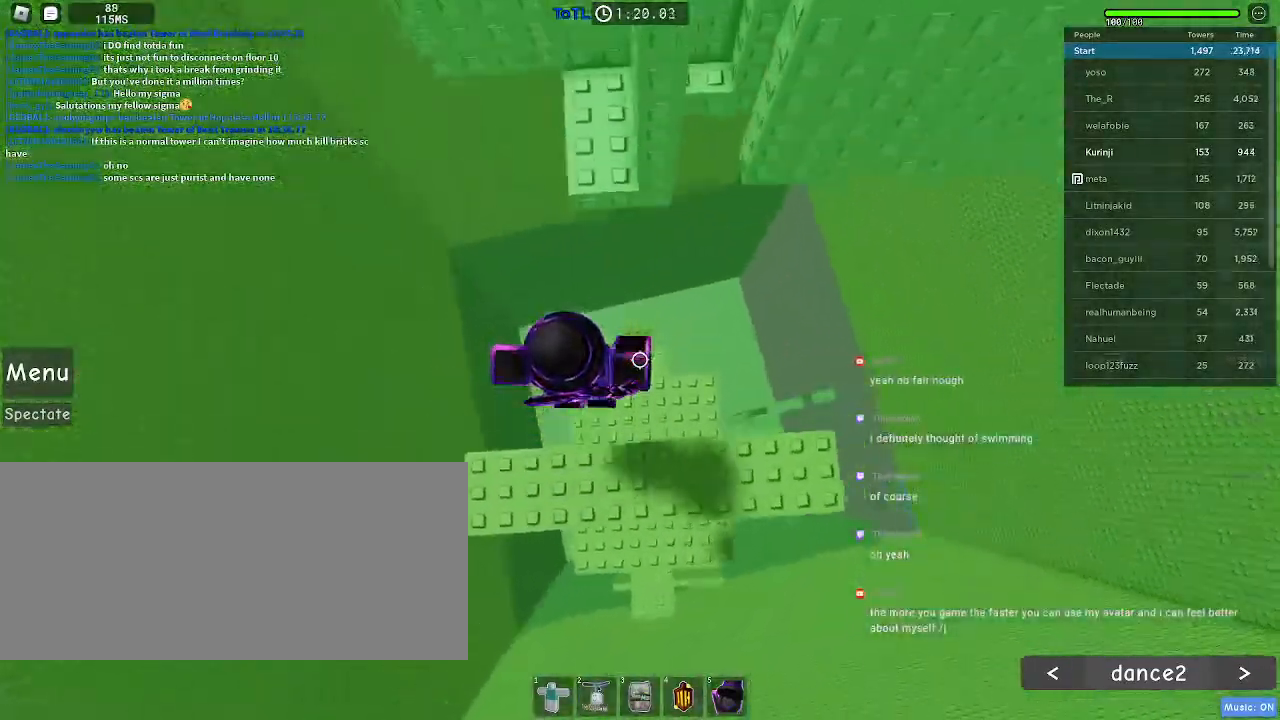
{"keys": ["w"], "mouse": [], "events": [[33, "space", "up"]]}
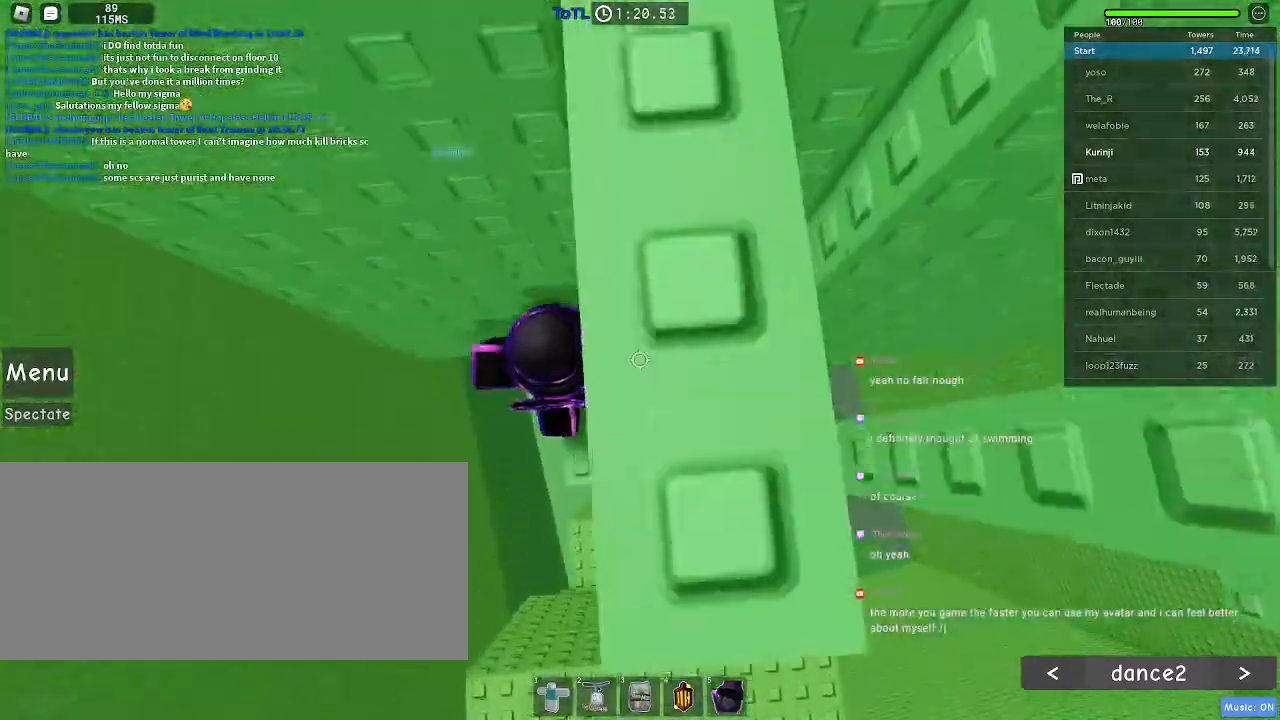
{"keys": [], "mouse": [], "events": [[67, "d", "down"], [200, "w", "up"], [467, "d", "up"]]}
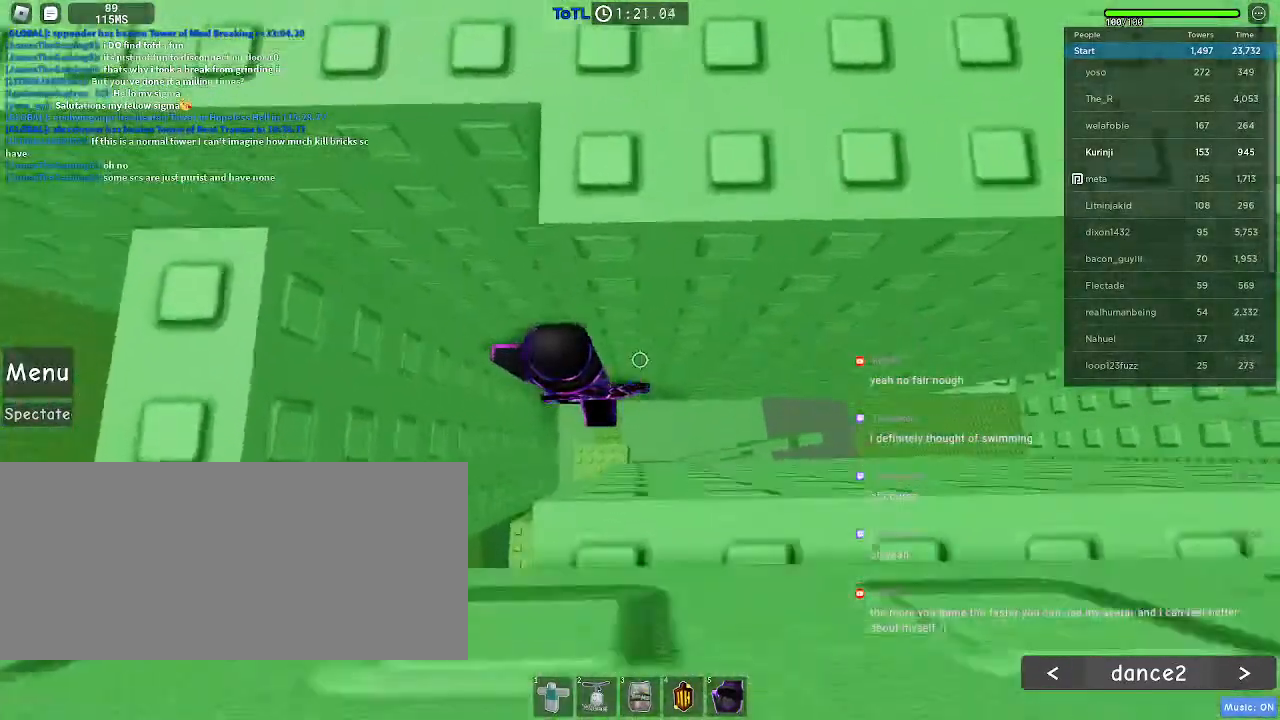
{"keys": [], "mouse": [], "events": [[83, "shift", "down"], [133, "w", "down"], [150, "shift", "up"], [467, "w", "up"]]}
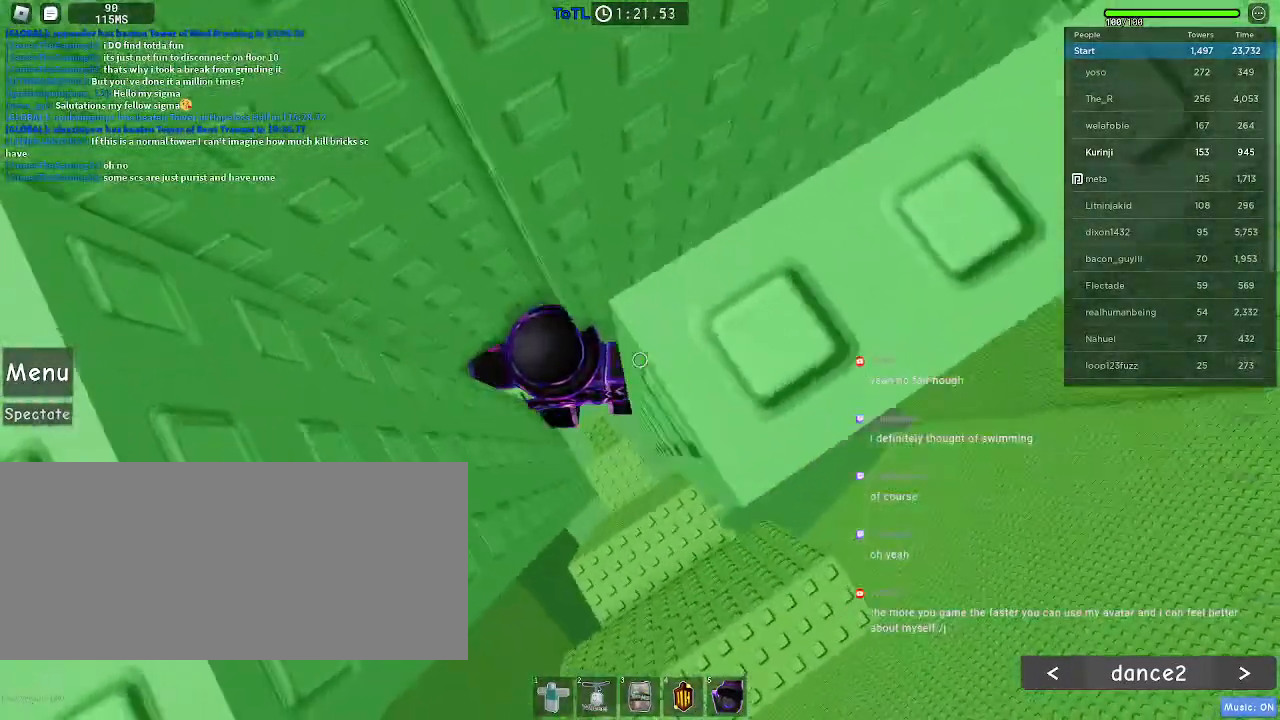
{"keys": ["d"], "mouse": [], "events": [[433, "d", "down"]]}
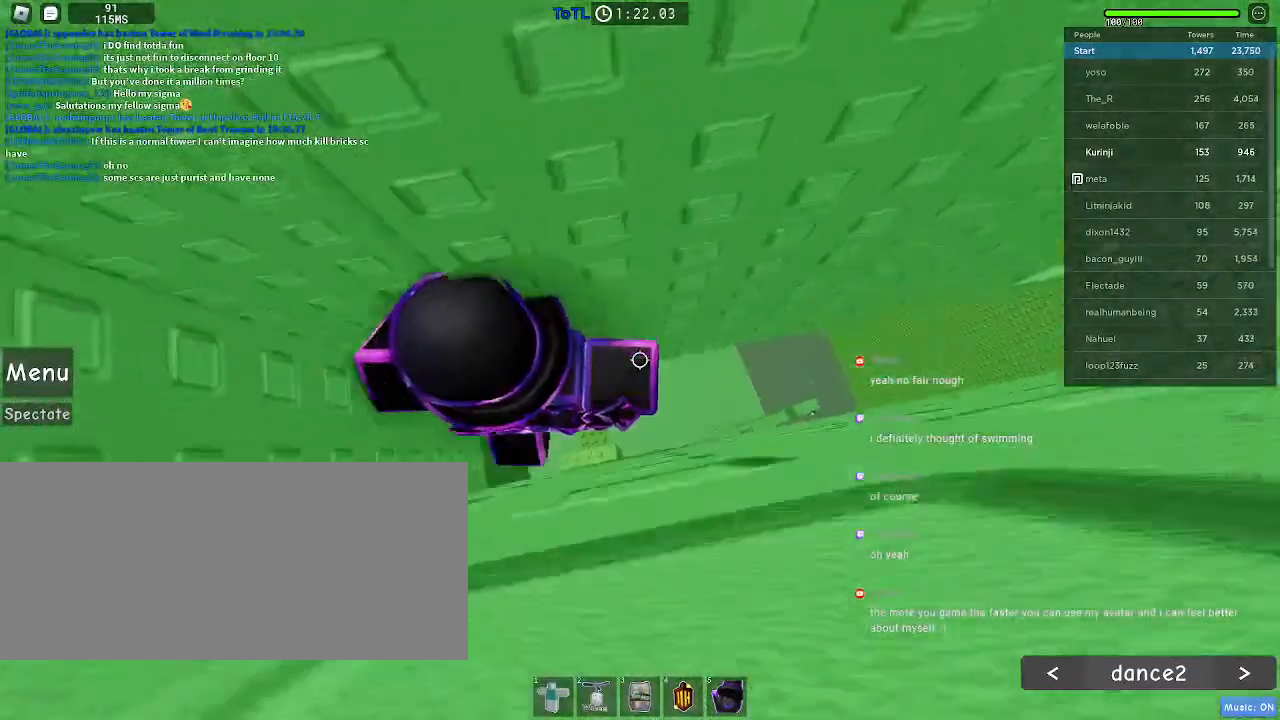
{"keys": ["d", "space"], "mouse": [], "events": [[50, "space", "down"]]}
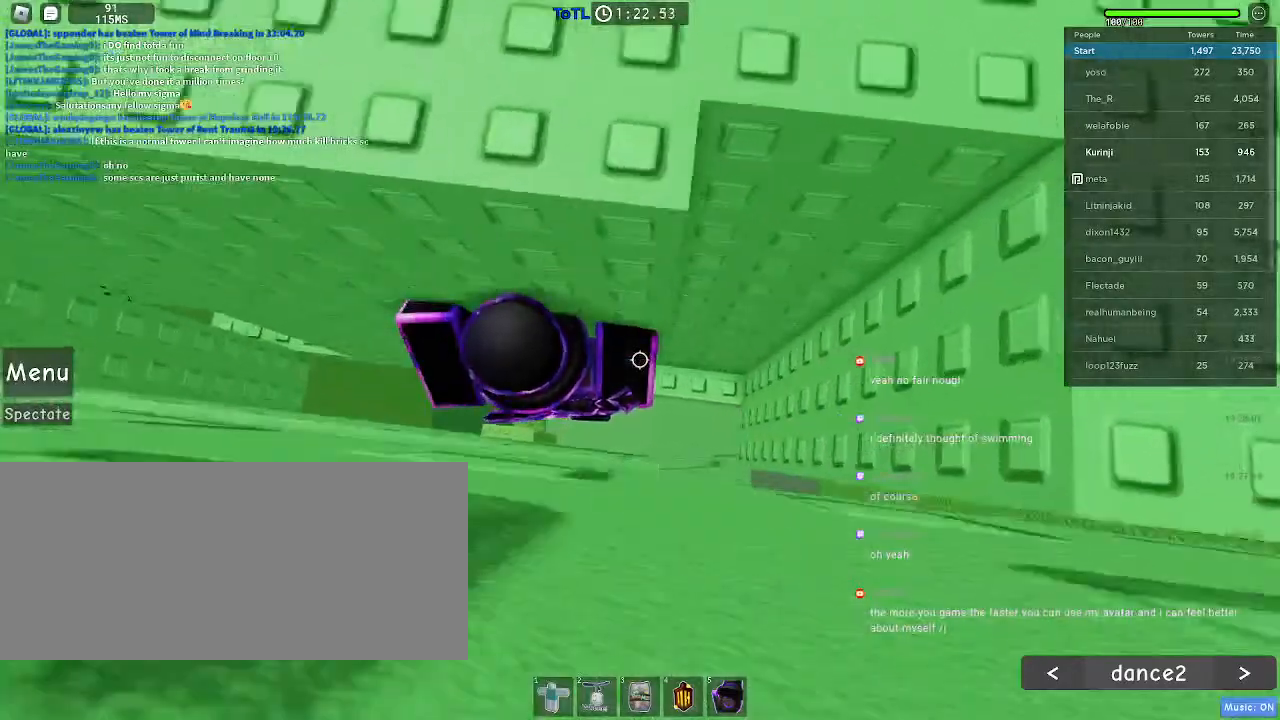
{"keys": ["w"], "mouse": [], "events": [[283, "space", "up"], [317, "d", "up"], [417, "w", "down"]]}
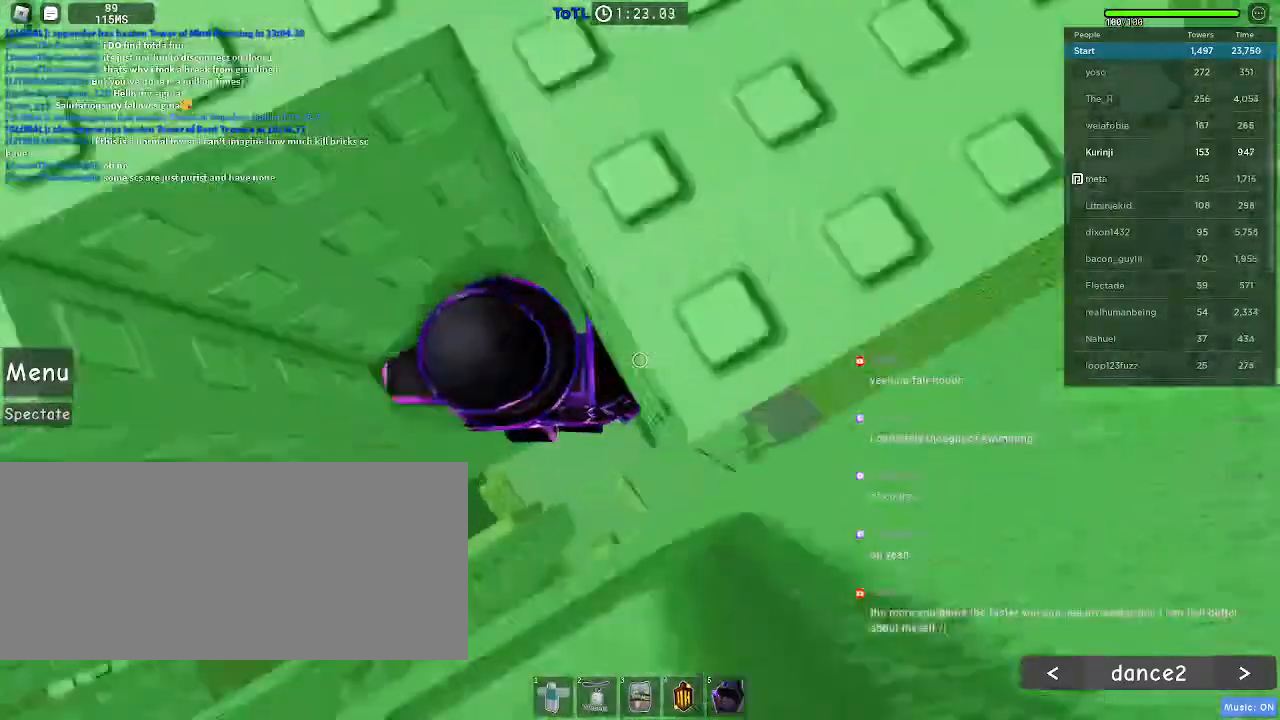
{"keys": ["d"], "mouse": [], "events": [[33, "a", "down"], [317, "a", "up"], [333, "w", "up"], [483, "d", "down"]]}
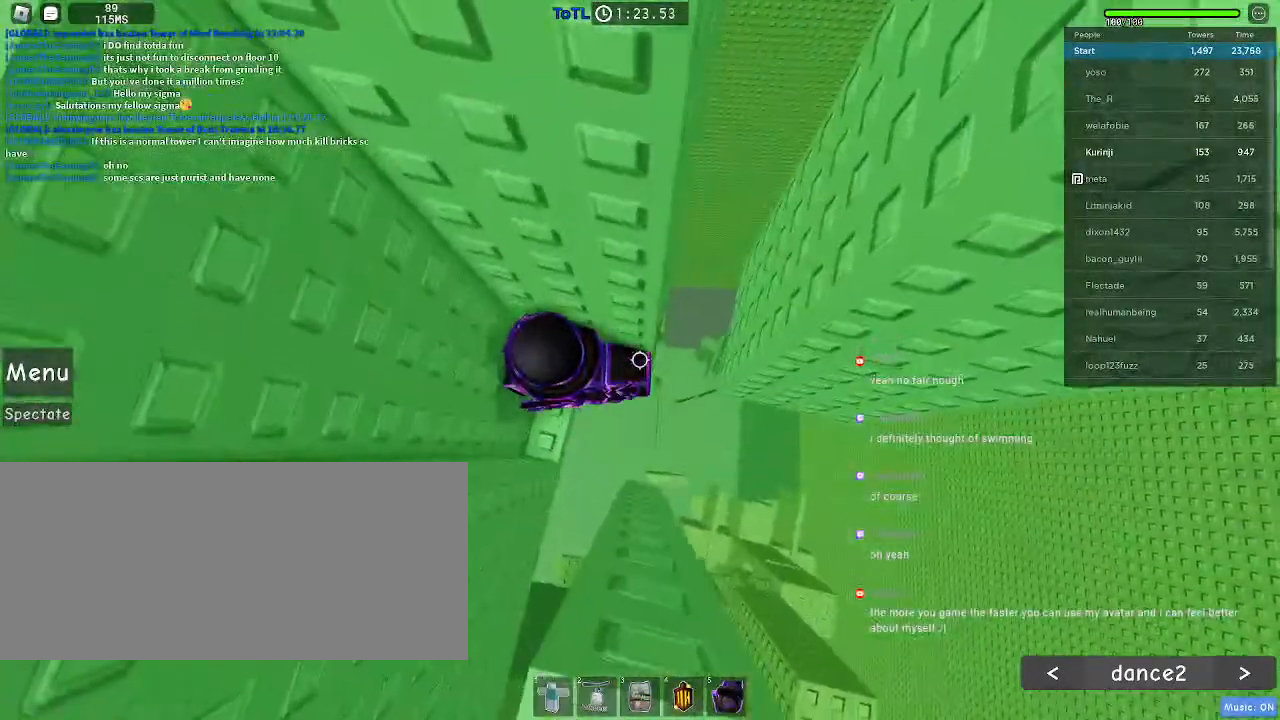
{"keys": ["d"], "mouse": [], "events": [[133, "space", "down"], [233, "space", "up"], [417, "ctrl", "down"], [433, "ctrl", "up"]]}
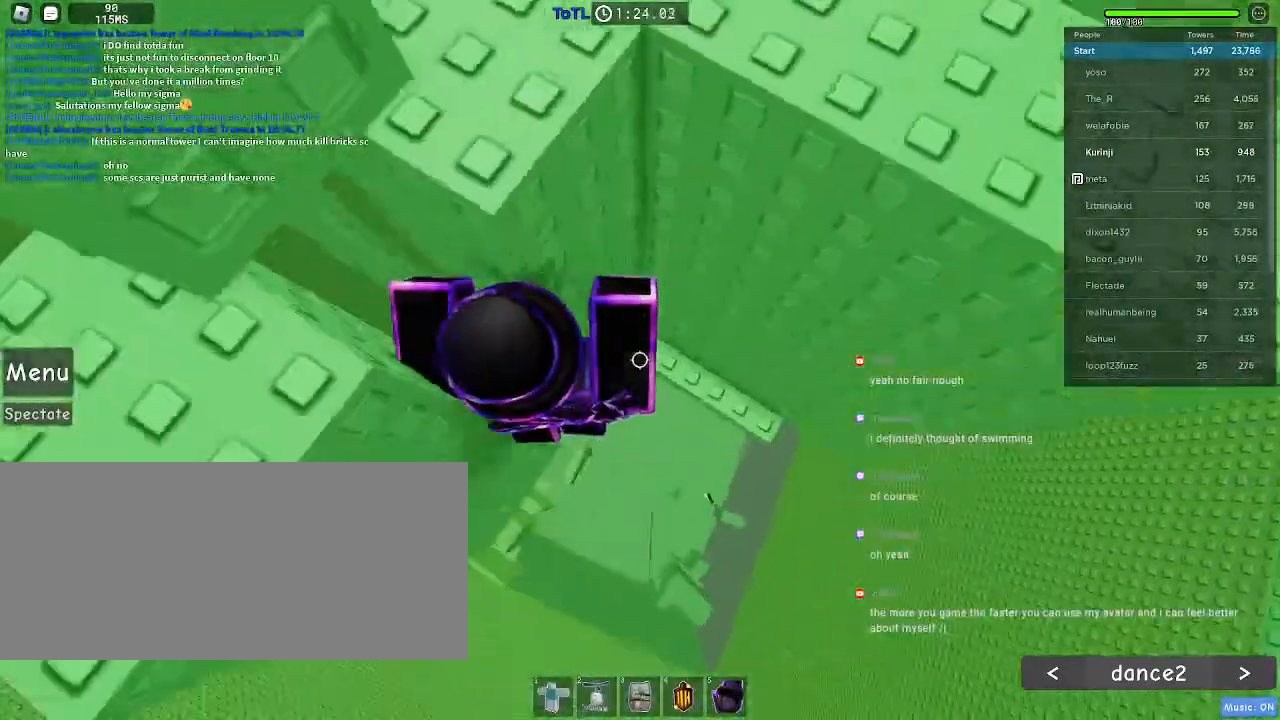
{"keys": [], "mouse": [], "events": [[400, "d", "up"], [400, "w", "down"], [483, "w", "up"]]}
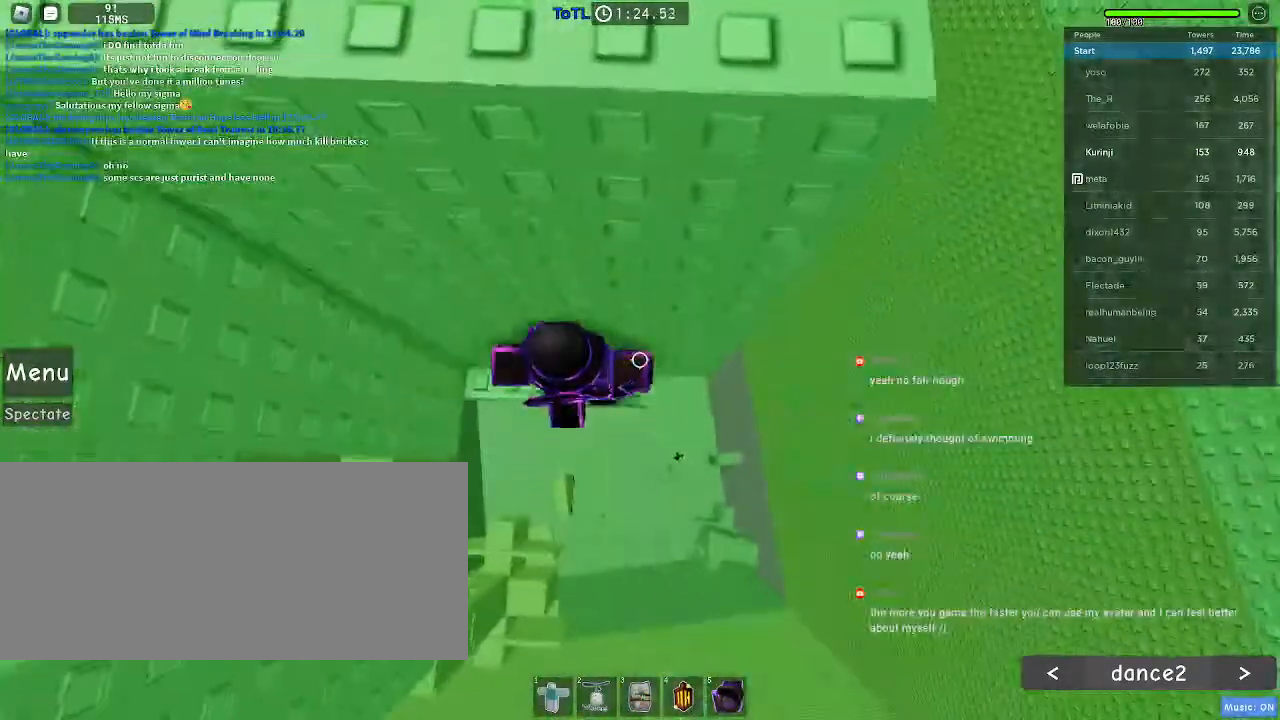
{"keys": [], "mouse": [], "events": [[117, "w", "down"], [133, "d", "down"], [217, "d", "up"], [217, "w", "up"]]}
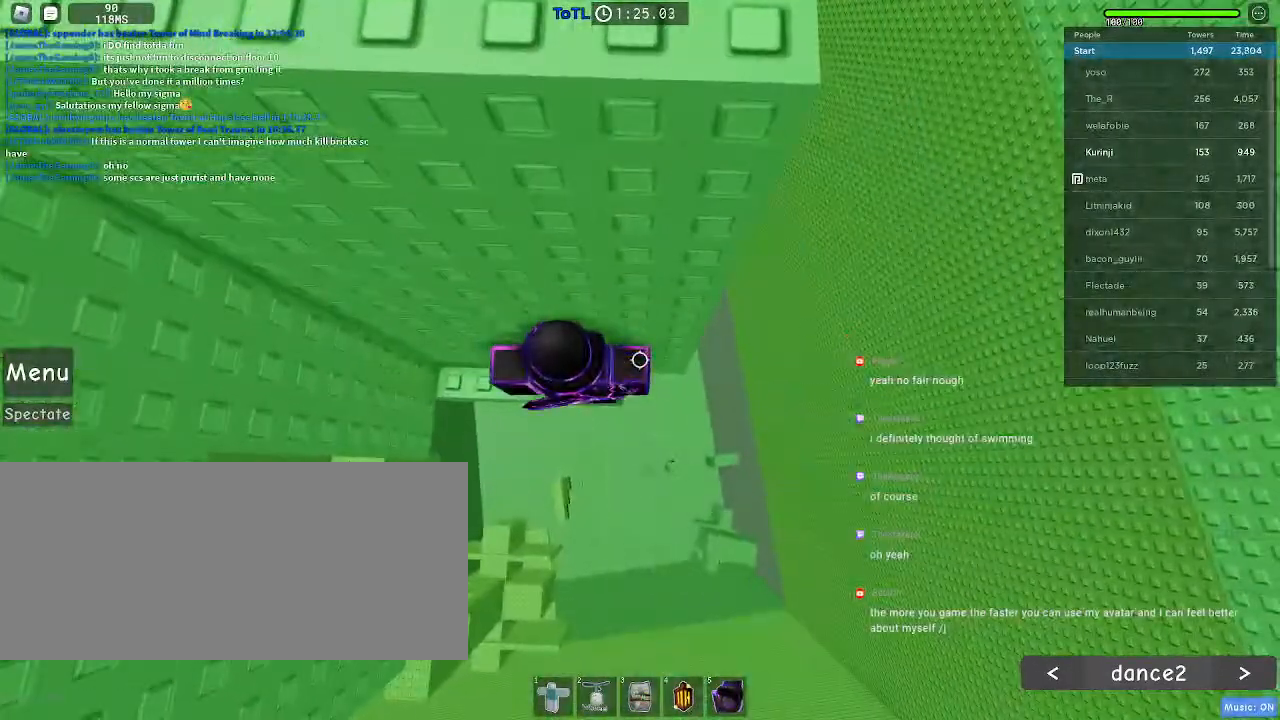
{"keys": [], "mouse": [], "events": []}
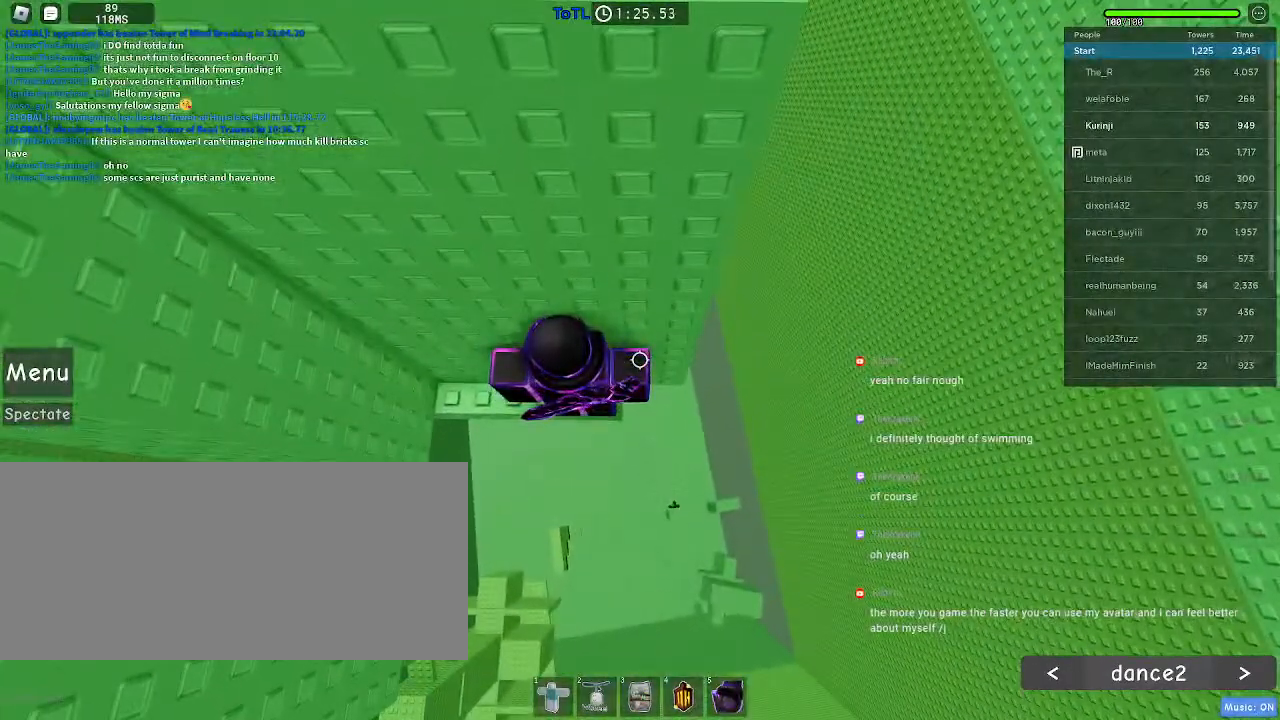
{"keys": [], "mouse": [], "events": []}